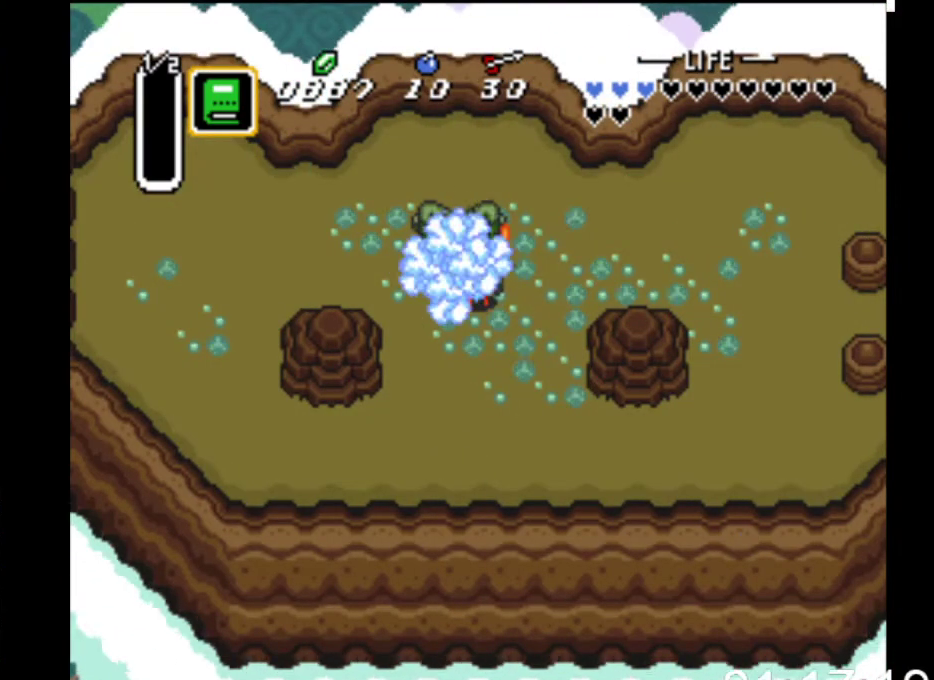
Gameplay with a controller (Xbox layout); each line is a JSON object with the inputs held at the frame after it. "events" lists button and stick changes between this image and that frame as [ms after this image, input, new state], when the widget could be followed in between. Not read: left_stick right_stick.
{"buttons": [], "events": []}
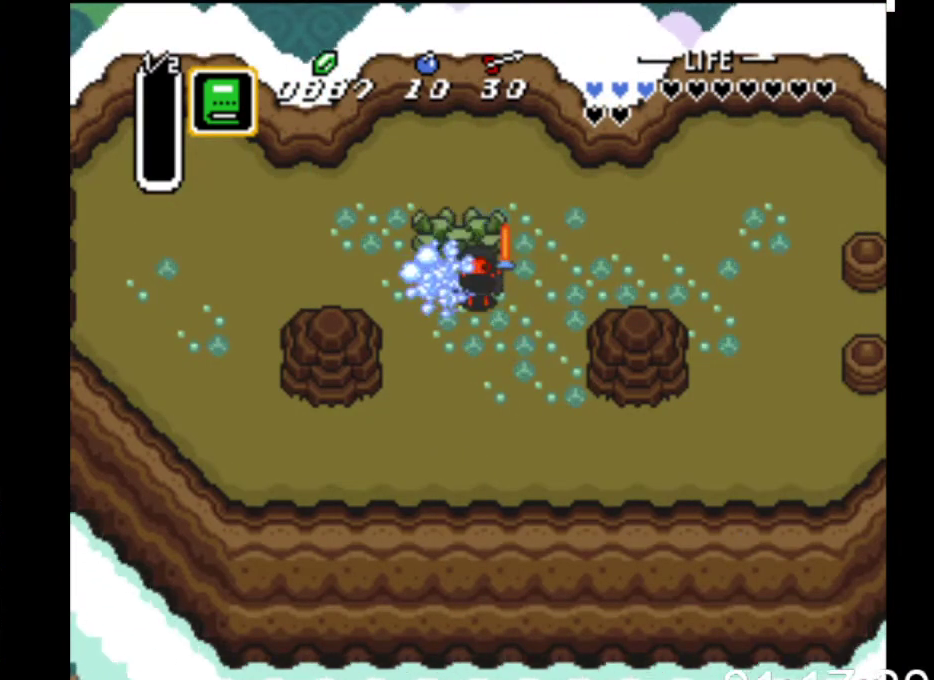
{"buttons": [], "events": []}
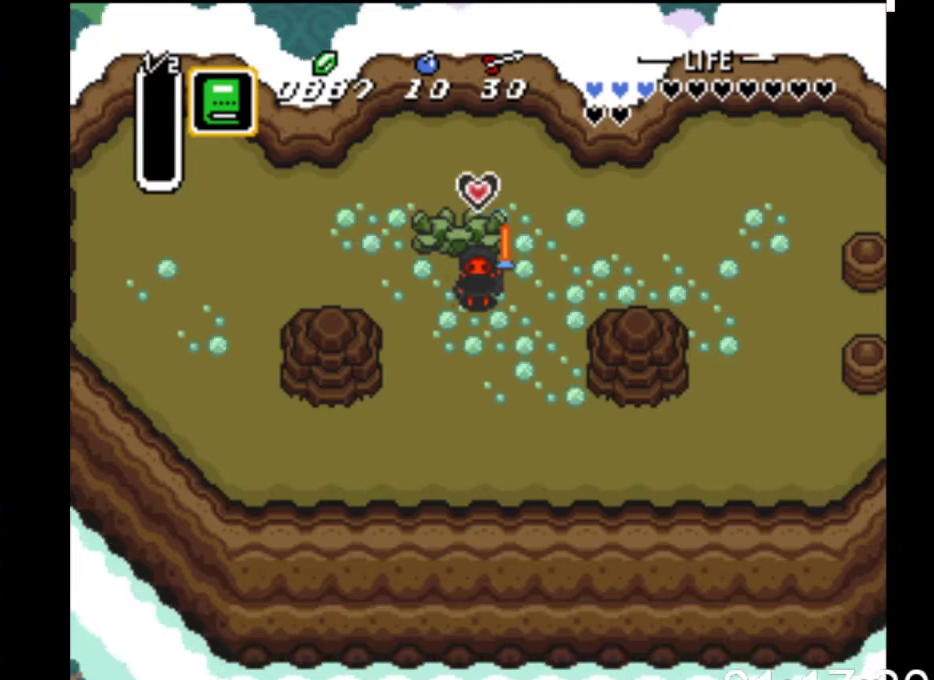
{"buttons": ["DPAD_RIGHT"], "events": [[400, "DPAD_RIGHT", "down"]]}
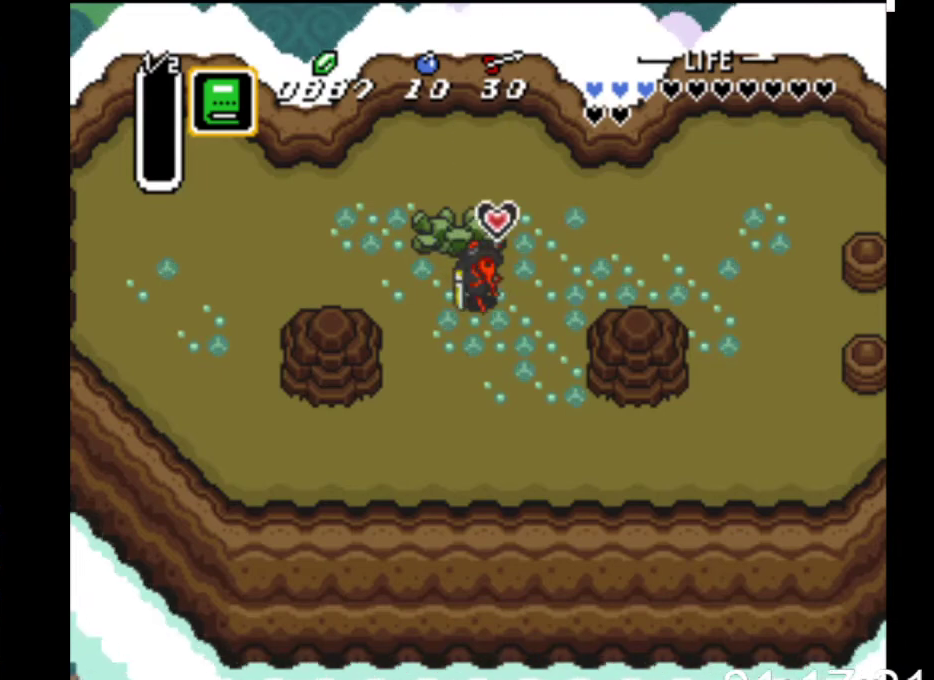
{"buttons": ["DPAD_RIGHT"], "events": []}
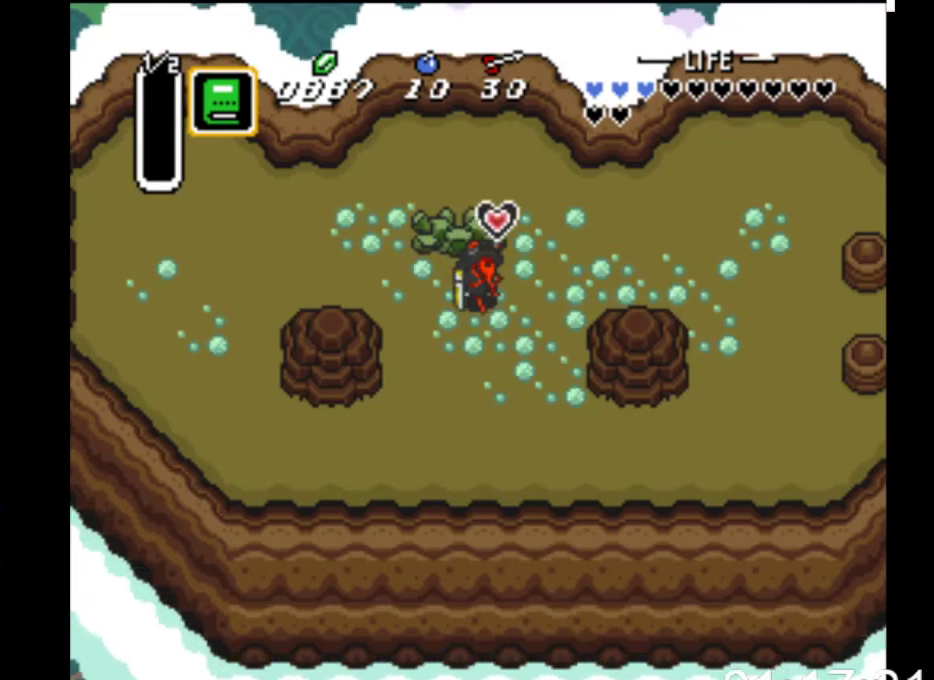
{"buttons": ["DPAD_RIGHT"], "events": []}
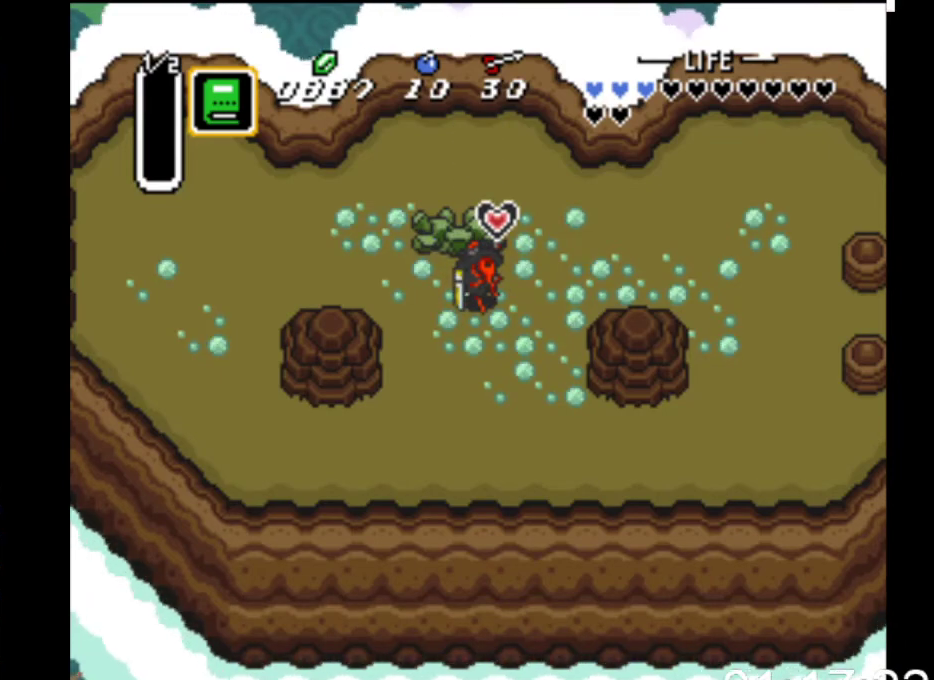
{"buttons": ["DPAD_RIGHT"], "events": []}
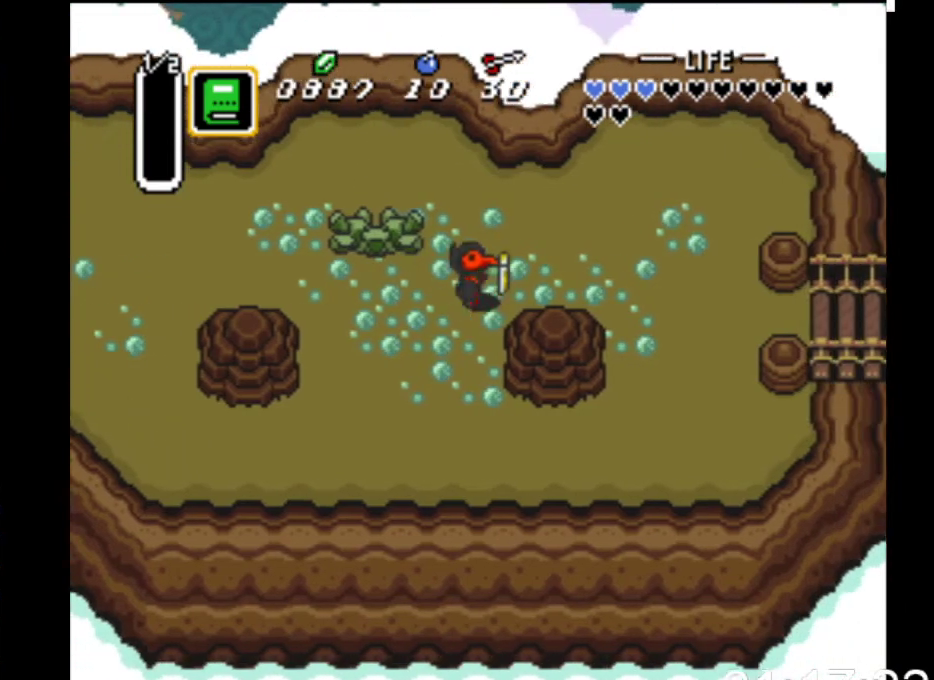
{"buttons": ["DPAD_DOWN", "DPAD_RIGHT"], "events": [[433, "DPAD_DOWN", "down"]]}
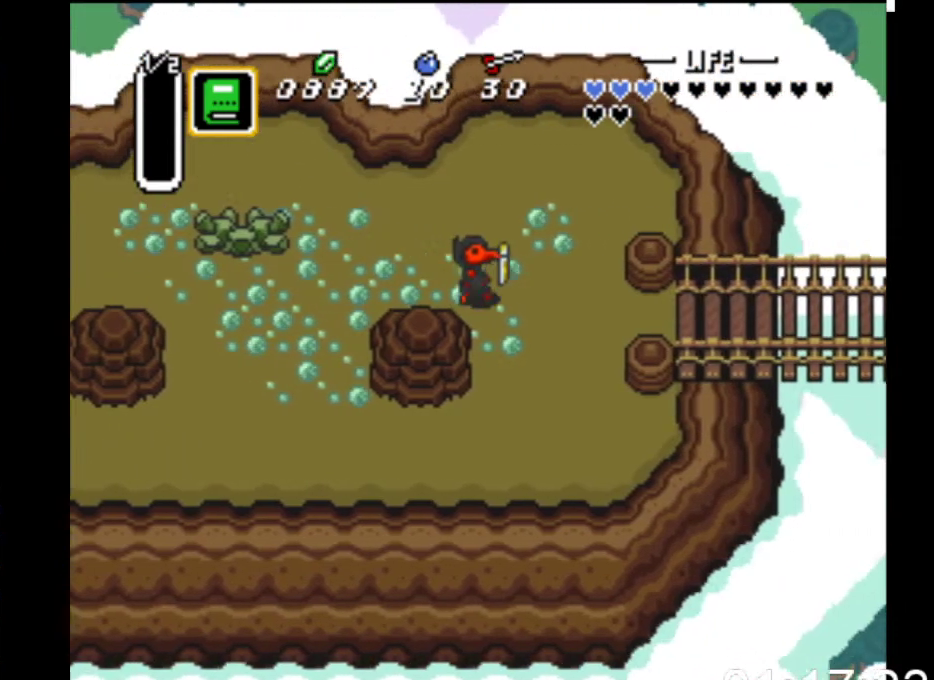
{"buttons": ["B"], "events": [[200, "DPAD_DOWN", "up"], [267, "B", "down"], [400, "DPAD_RIGHT", "up"]]}
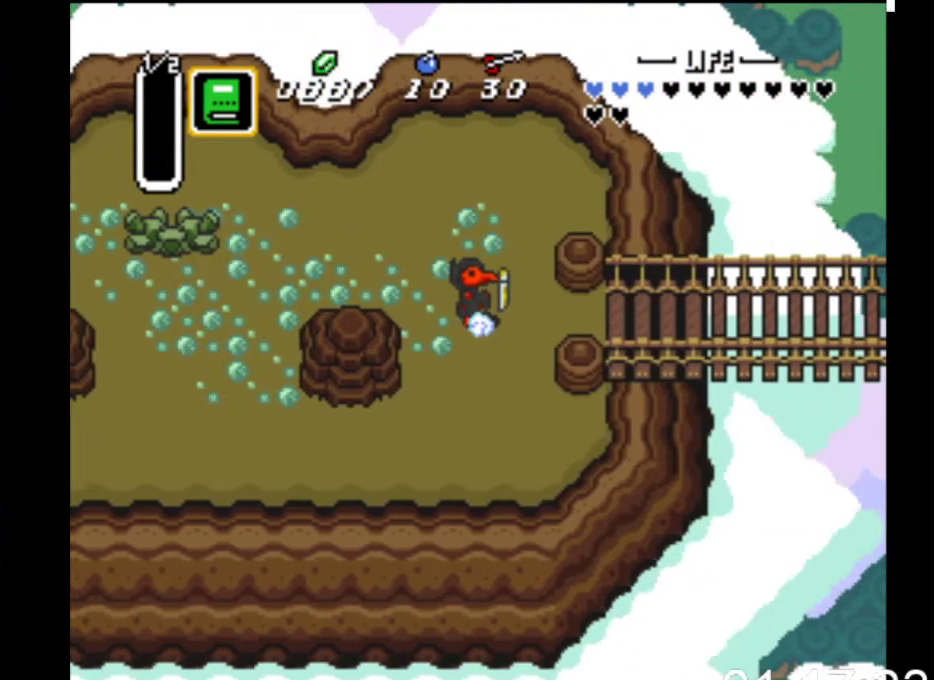
{"buttons": ["B"], "events": []}
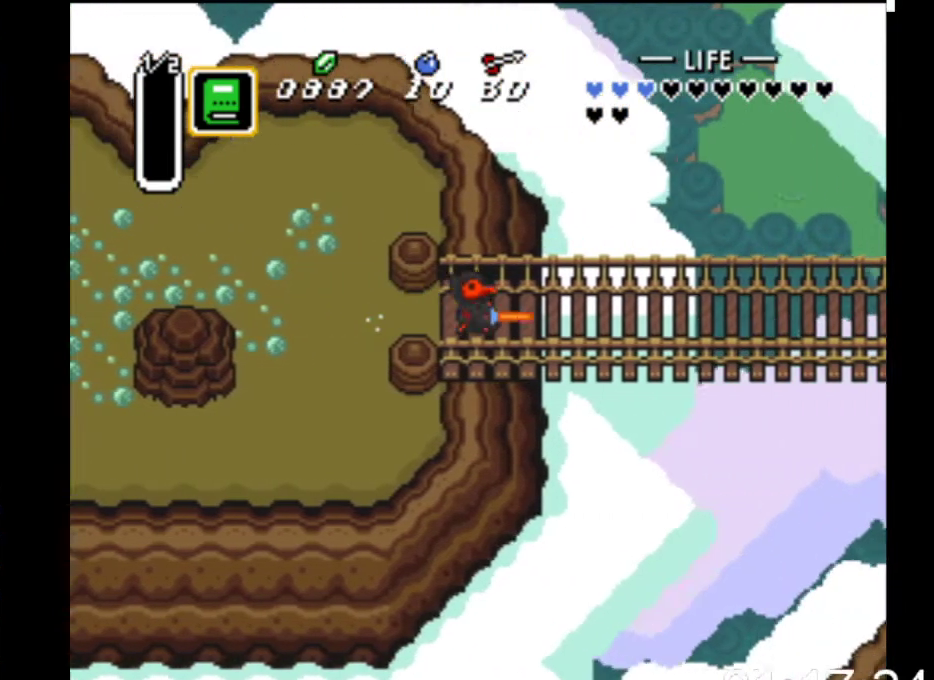
{"buttons": ["B"], "events": []}
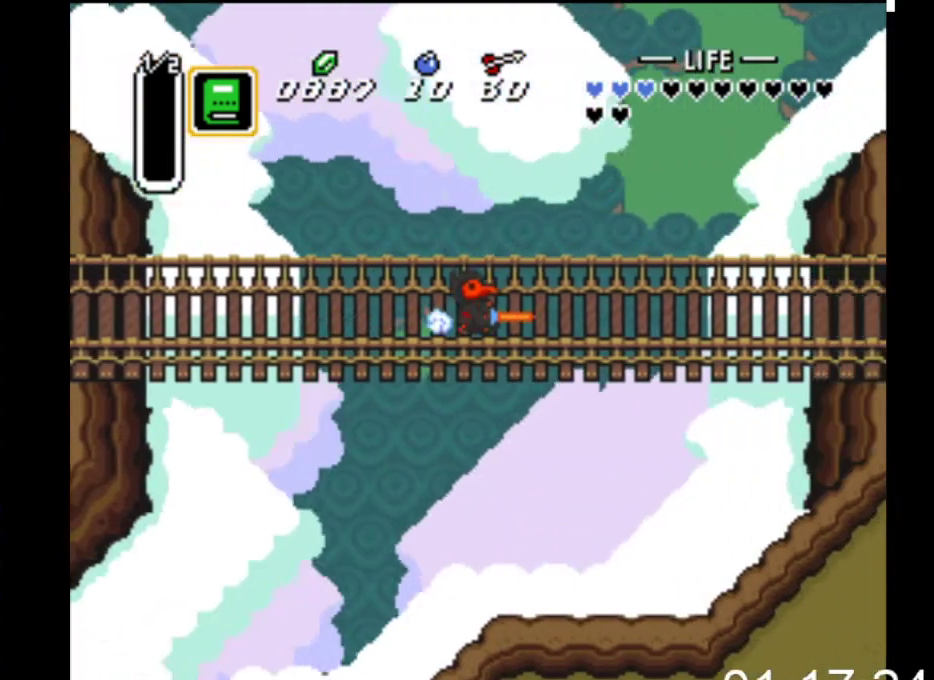
{"buttons": ["B"], "events": []}
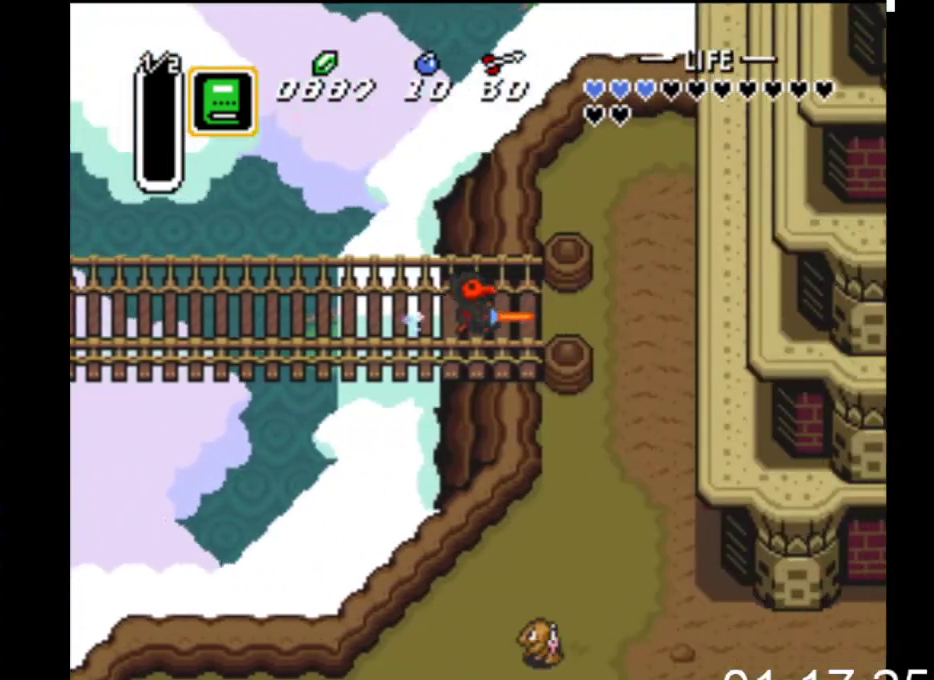
{"buttons": ["DPAD_DOWN"], "events": [[167, "DPAD_RIGHT", "down"], [200, "B", "up"], [200, "DPAD_DOWN", "down"], [267, "DPAD_RIGHT", "up"]]}
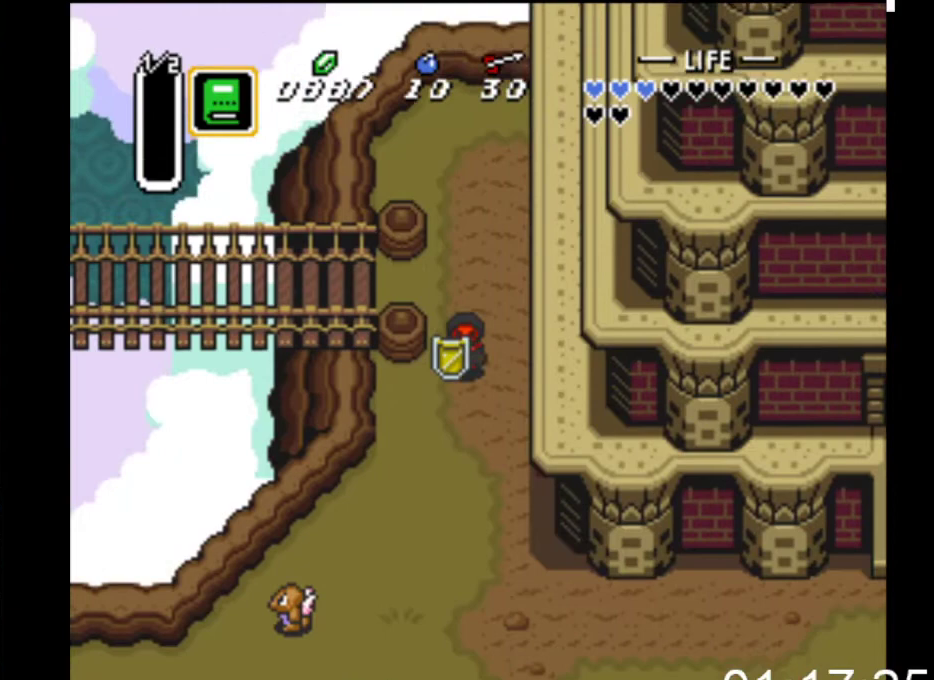
{"buttons": ["DPAD_DOWN", "DPAD_RIGHT"], "events": [[467, "DPAD_RIGHT", "down"]]}
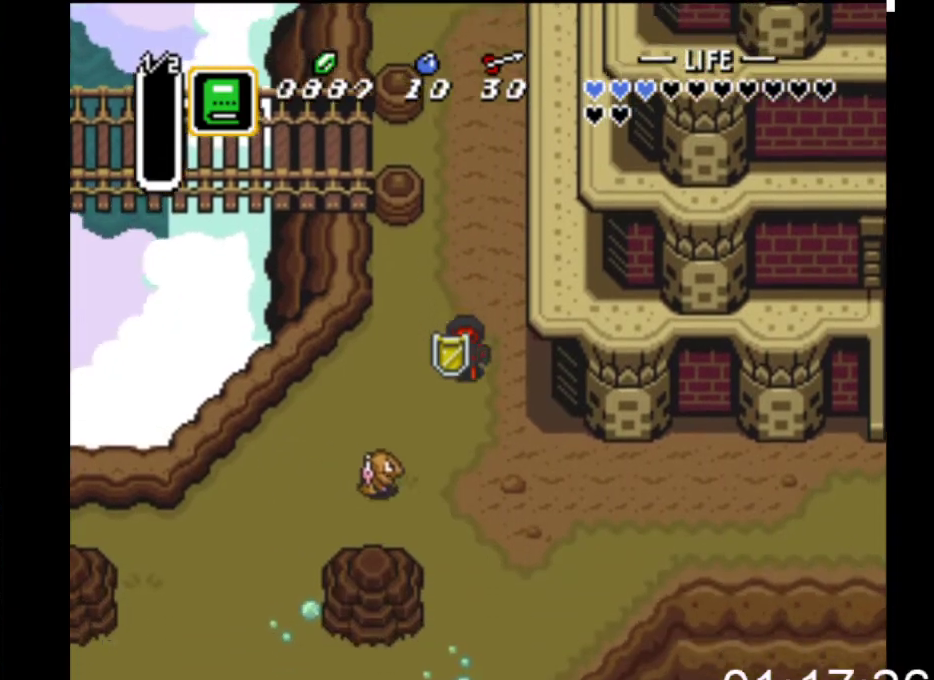
{"buttons": ["DPAD_DOWN"], "events": [[133, "DPAD_RIGHT", "up"], [233, "A", "down"], [400, "A", "up"]]}
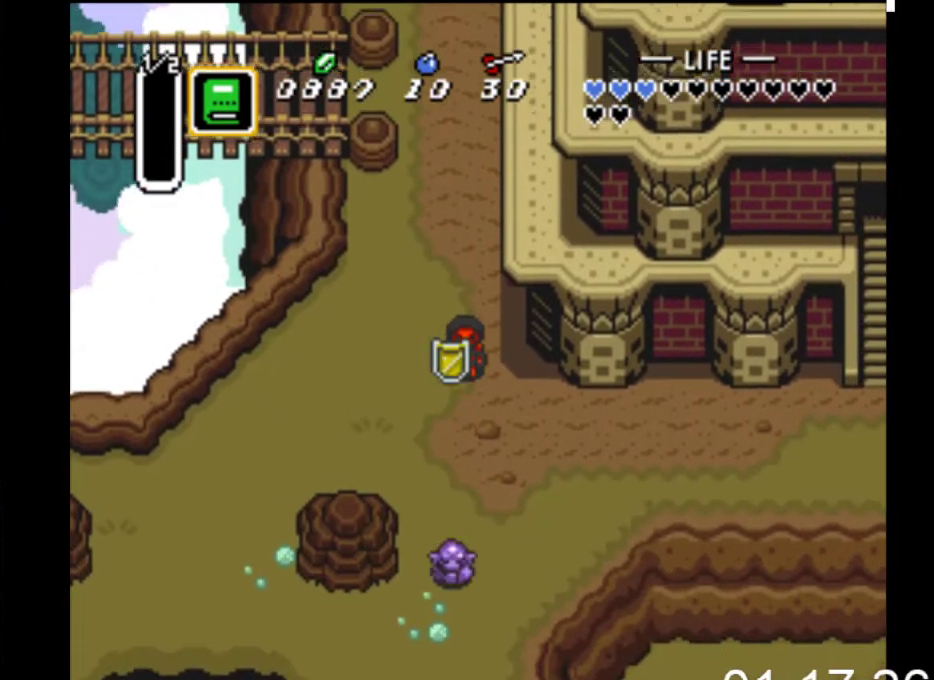
{"buttons": ["B"], "events": [[200, "DPAD_RIGHT", "down"], [267, "DPAD_DOWN", "up"], [300, "B", "down"], [433, "DPAD_RIGHT", "up"]]}
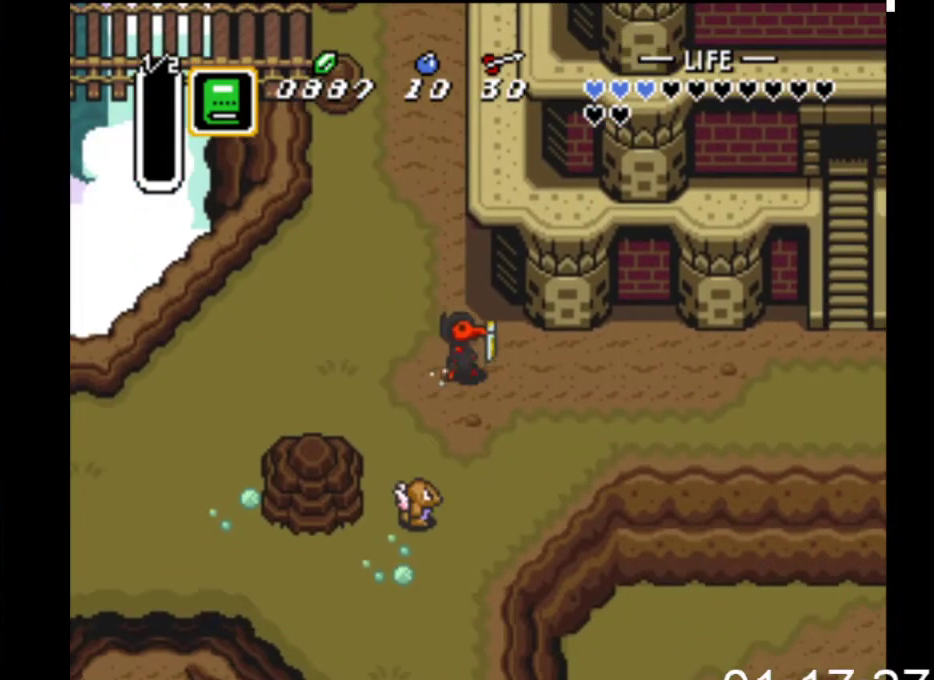
{"buttons": ["B"], "events": []}
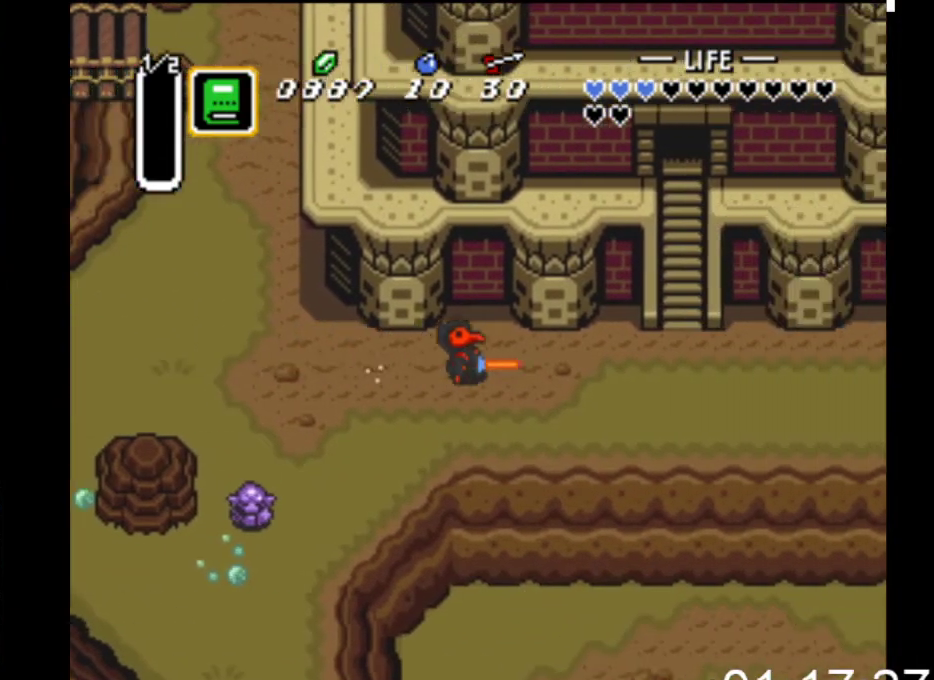
{"buttons": ["B"], "events": []}
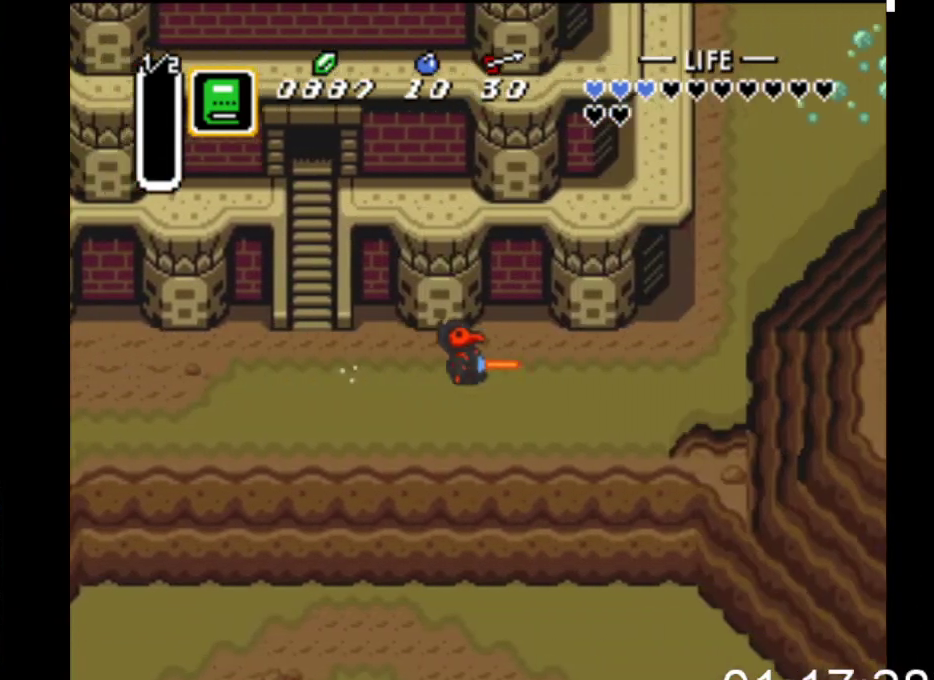
{"buttons": ["DPAD_UP"], "events": [[267, "DPAD_UP", "down"], [300, "B", "up"], [367, "DPAD_RIGHT", "down"], [433, "DPAD_RIGHT", "up"]]}
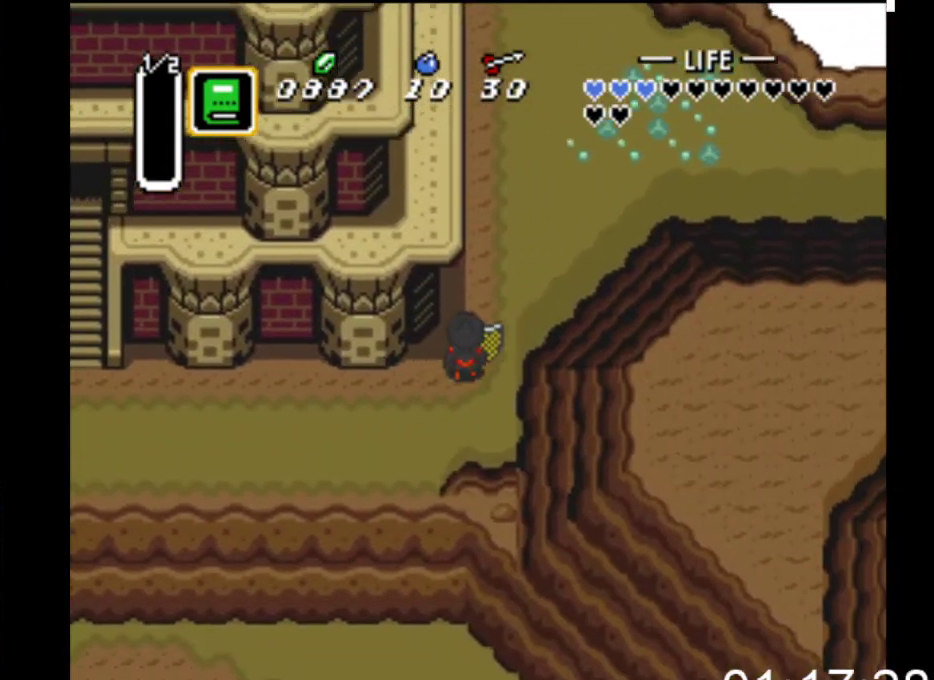
{"buttons": ["B"], "events": [[233, "DPAD_RIGHT", "down"], [267, "DPAD_UP", "up"], [333, "B", "down"], [400, "DPAD_RIGHT", "up"]]}
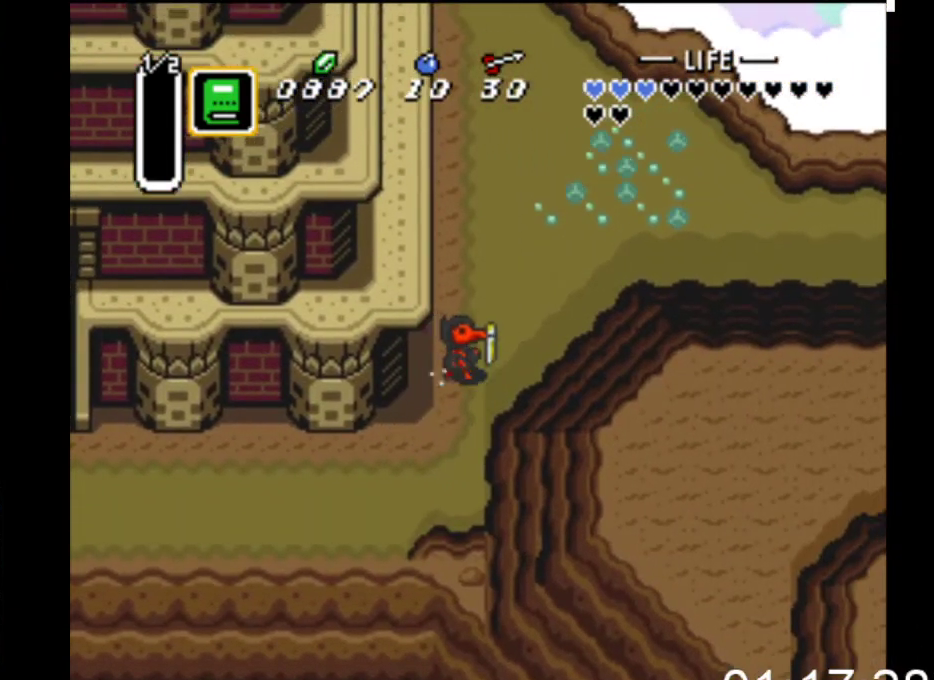
{"buttons": ["B"], "events": []}
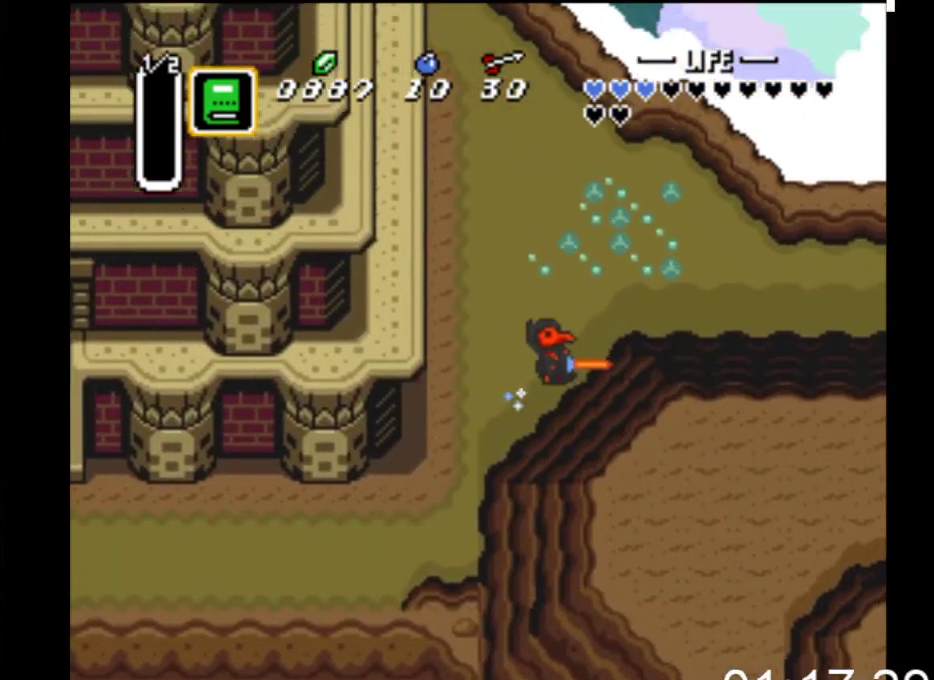
{"buttons": ["B"], "events": []}
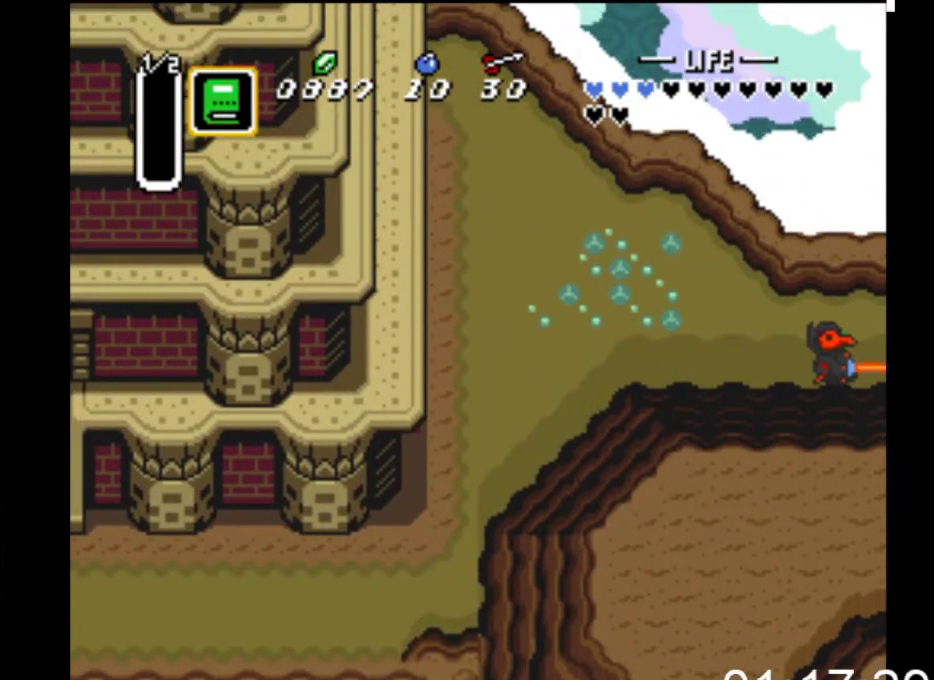
{"buttons": ["B"], "events": []}
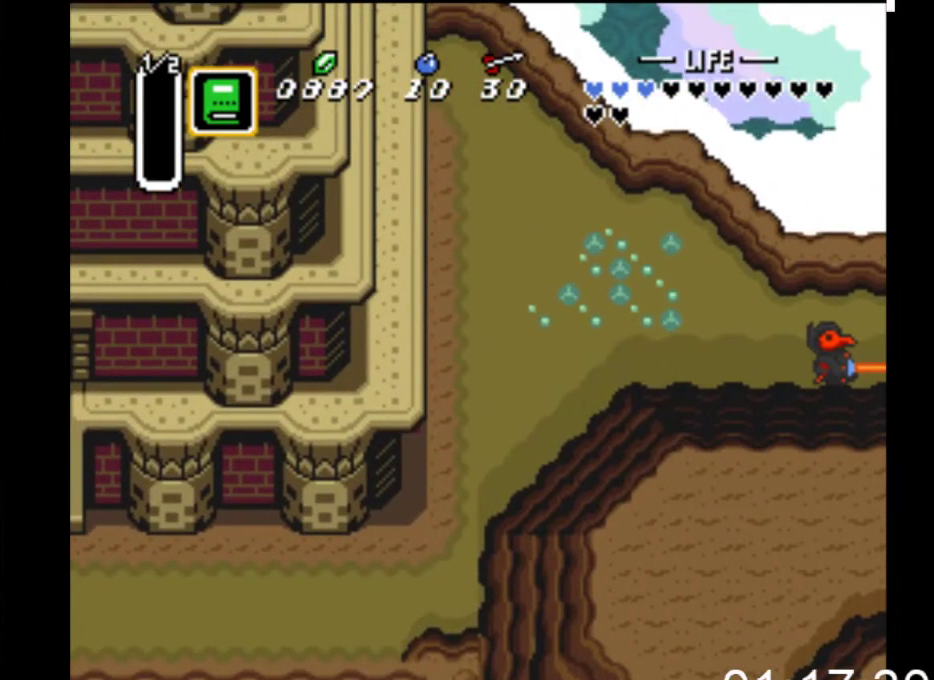
{"buttons": ["DPAD_RIGHT"], "events": [[433, "B", "up"], [500, "DPAD_RIGHT", "down"]]}
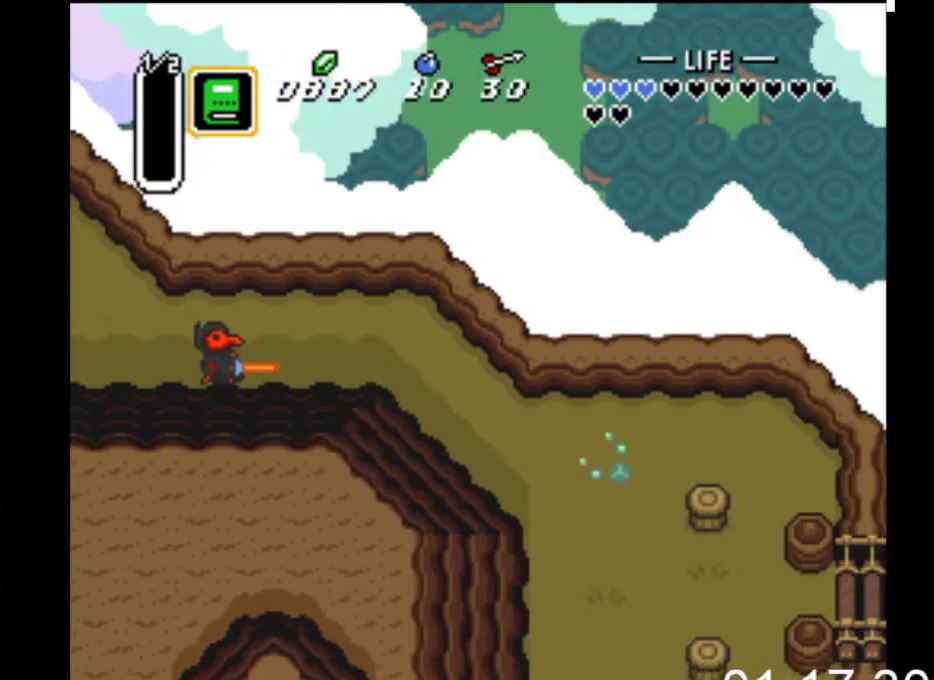
{"buttons": ["DPAD_DOWN", "DPAD_RIGHT"], "events": [[433, "DPAD_DOWN", "down"]]}
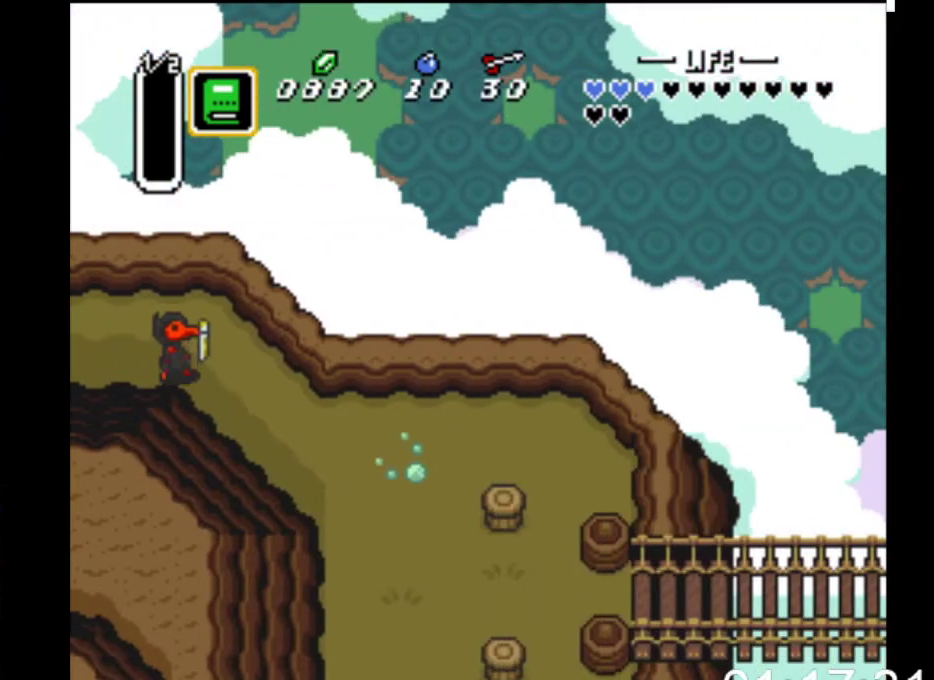
{"buttons": ["DPAD_DOWN", "DPAD_RIGHT"], "events": []}
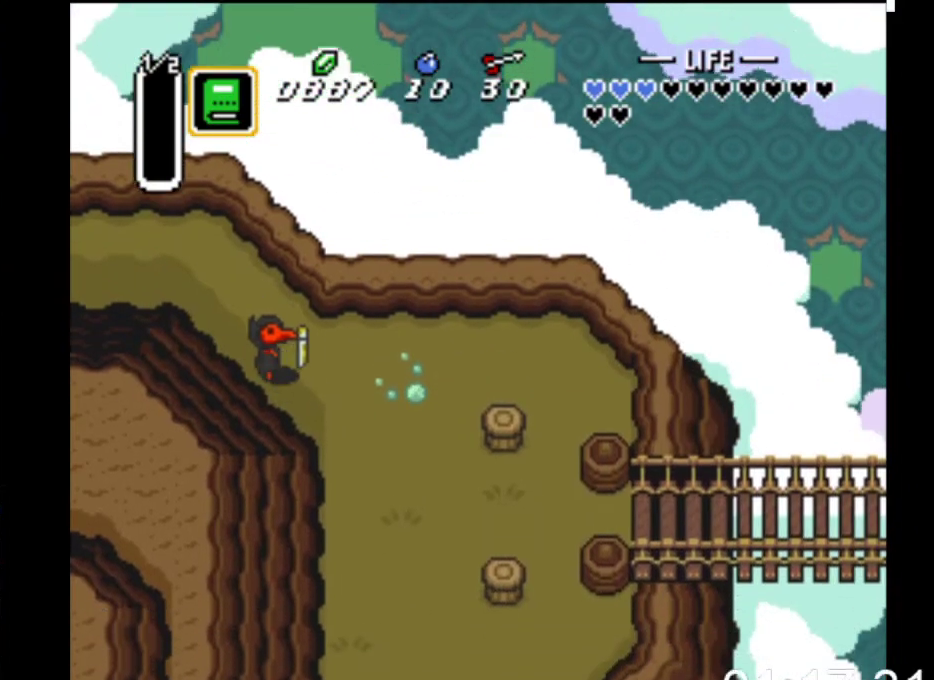
{"buttons": ["DPAD_DOWN", "DPAD_RIGHT"], "events": []}
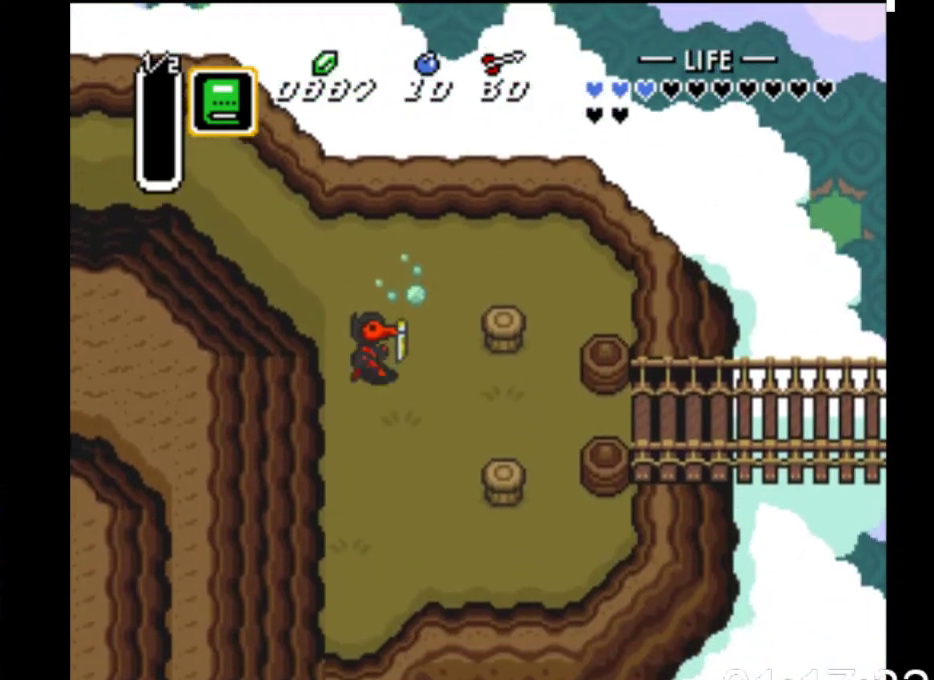
{"buttons": ["B"], "events": [[333, "B", "down"], [333, "DPAD_DOWN", "up"], [467, "DPAD_RIGHT", "up"]]}
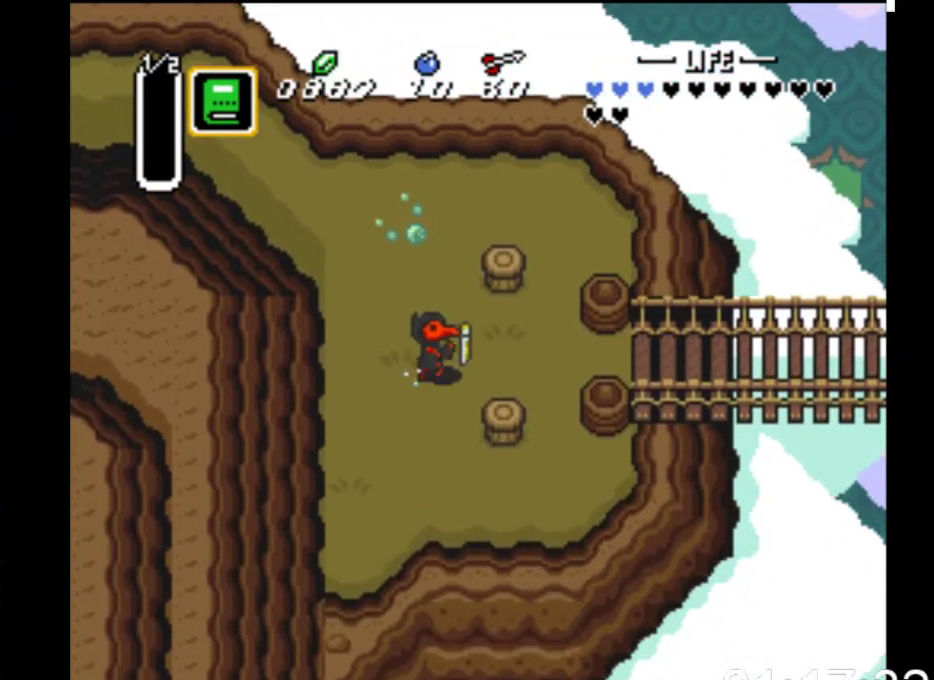
{"buttons": ["B"], "events": []}
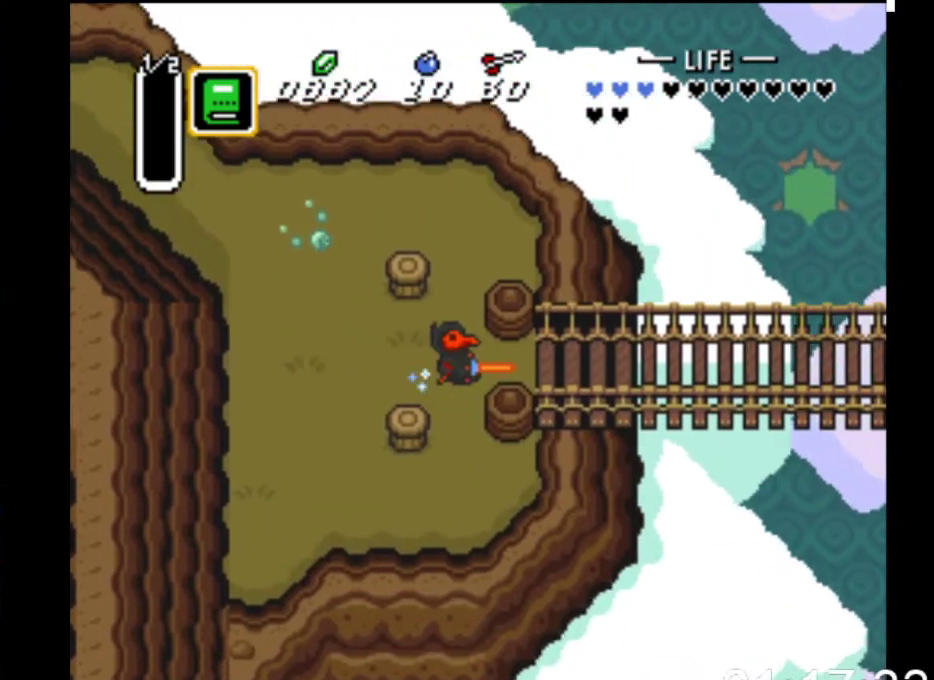
{"buttons": ["B"], "events": []}